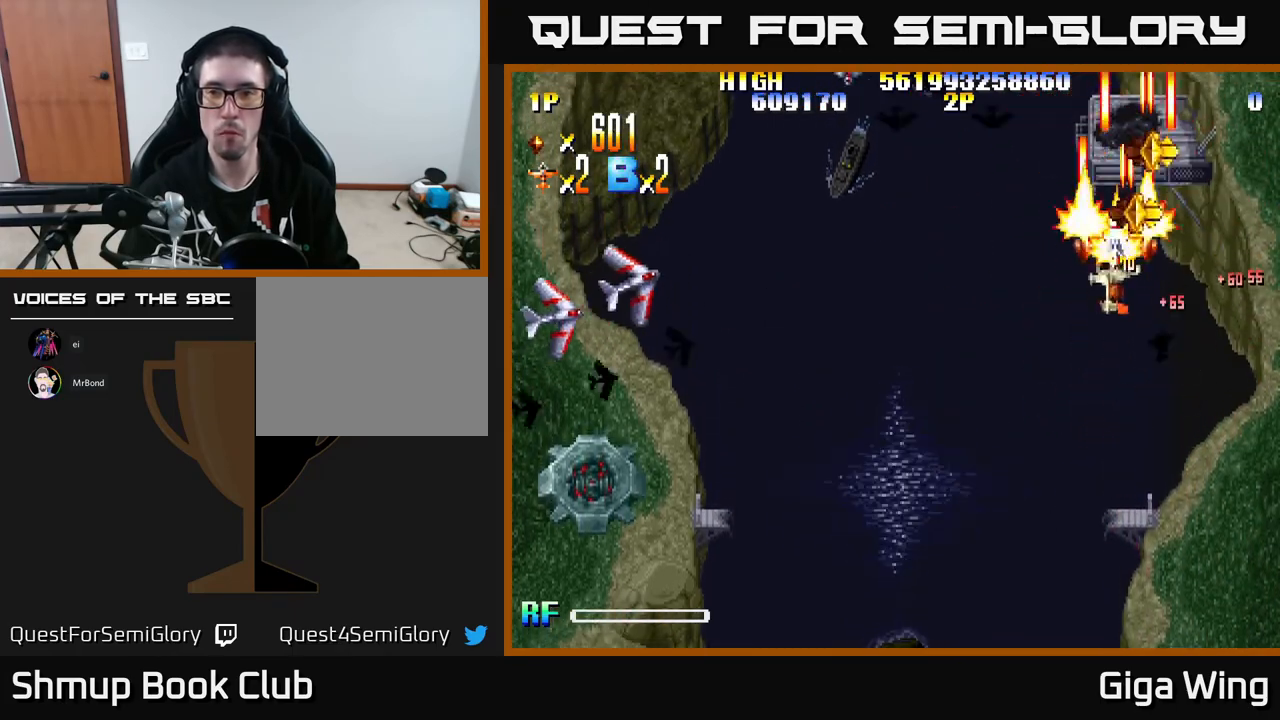
Gameplay with a controller (Xbox layout); each line is a JSON object with the inputs held at the frame after it. "events" lists button and stick changes between this image and that frame as [ms after this image, input, new state], when the widget could be followed in between. Not read: right_stick.
{"buttons": ["R2", "DPAD_DOWN", "DPAD_LEFT"], "left_stick": "center", "events": [[150, "DPAD_RIGHT", "up"], [217, "DPAD_LEFT", "down"], [233, "DPAD_UP", "up"], [333, "DPAD_DOWN", "down"]]}
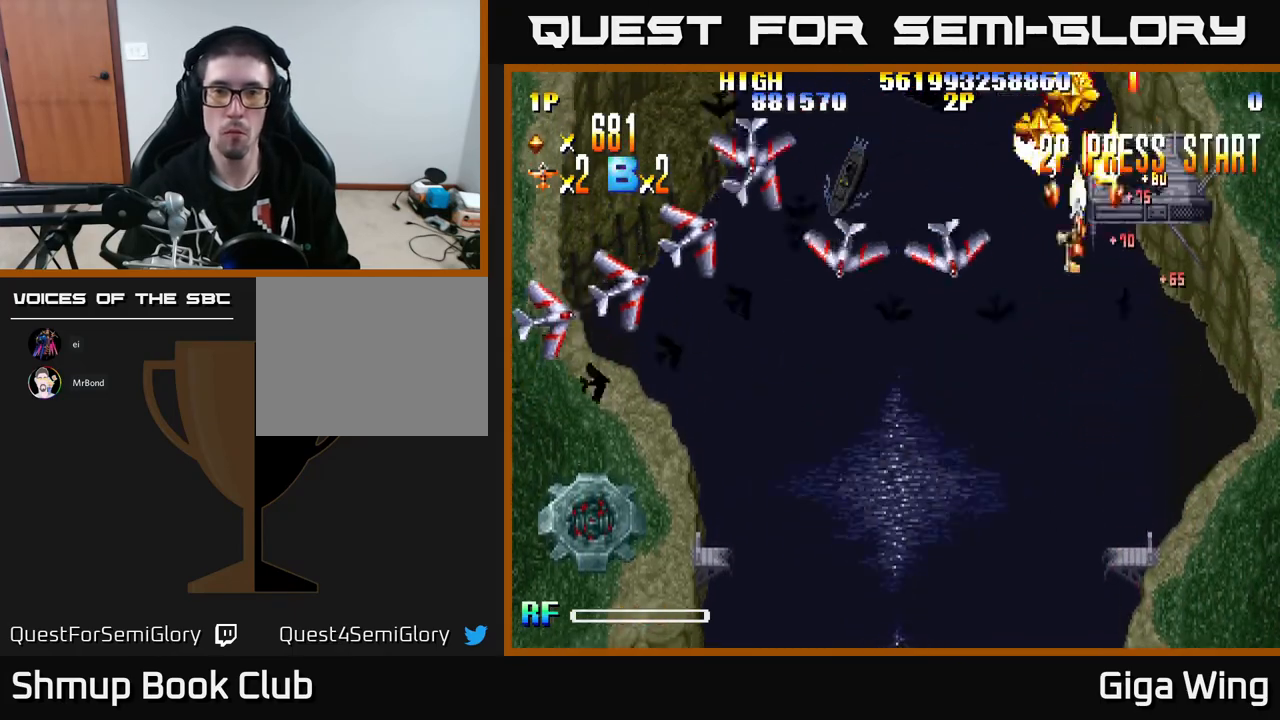
{"buttons": ["R2", "DPAD_DOWN", "DPAD_LEFT"], "left_stick": "center", "events": [[33, "DPAD_LEFT", "up"], [467, "DPAD_LEFT", "down"]]}
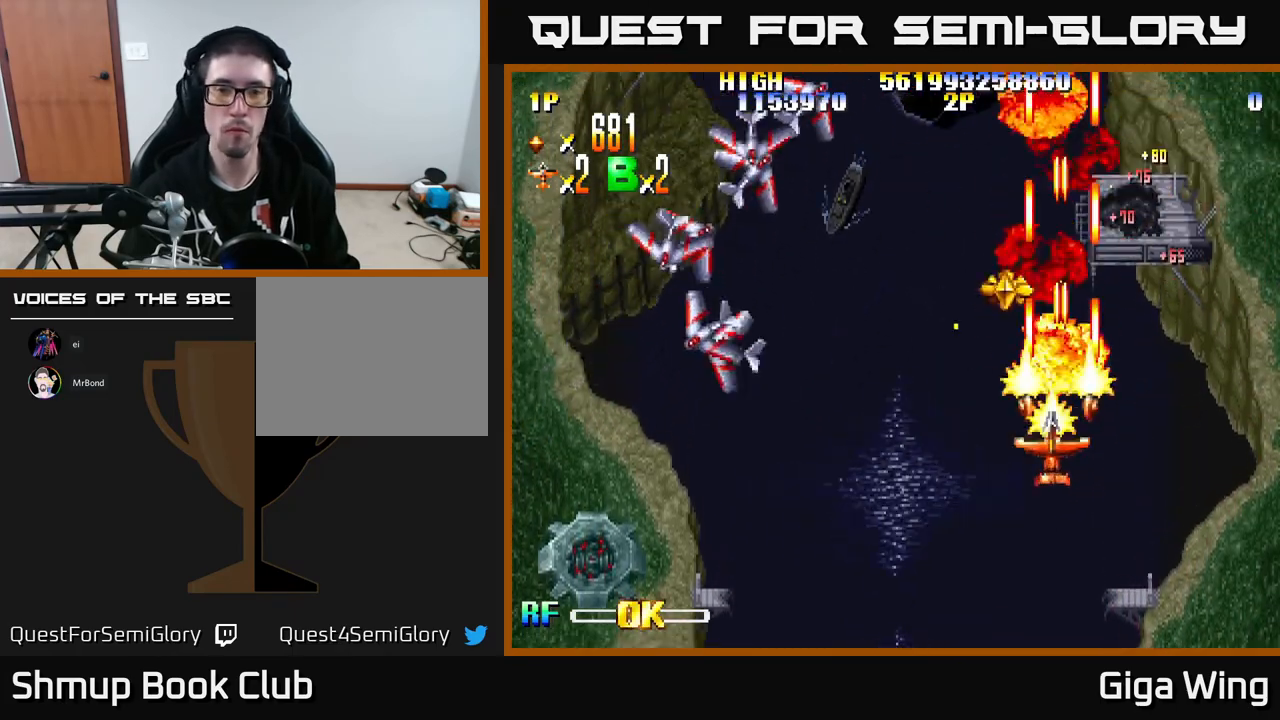
{"buttons": ["R2", "DPAD_LEFT"], "left_stick": "center", "events": [[200, "DPAD_DOWN", "up"]]}
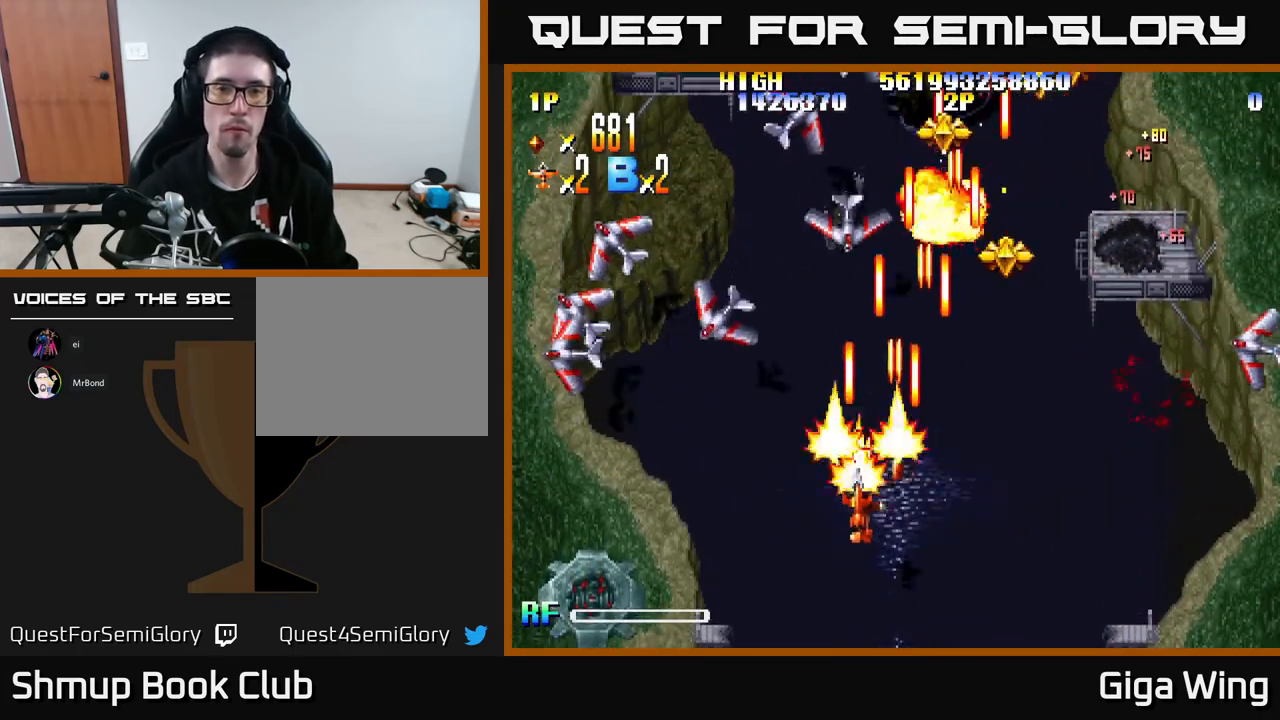
{"buttons": ["R2", "DPAD_LEFT"], "left_stick": "center", "events": []}
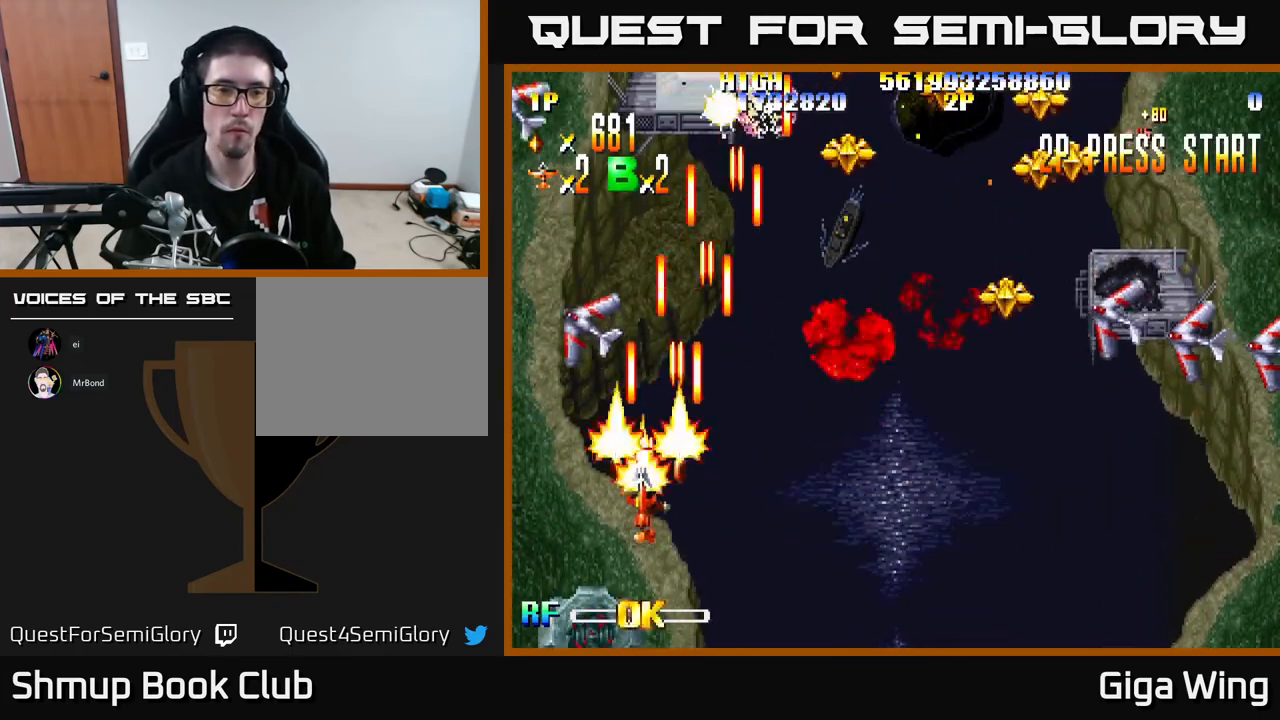
{"buttons": ["R2", "DPAD_RIGHT"], "left_stick": "center", "events": [[17, "DPAD_UP", "down"], [100, "DPAD_LEFT", "up"], [133, "DPAD_RIGHT", "down"], [200, "DPAD_UP", "up"]]}
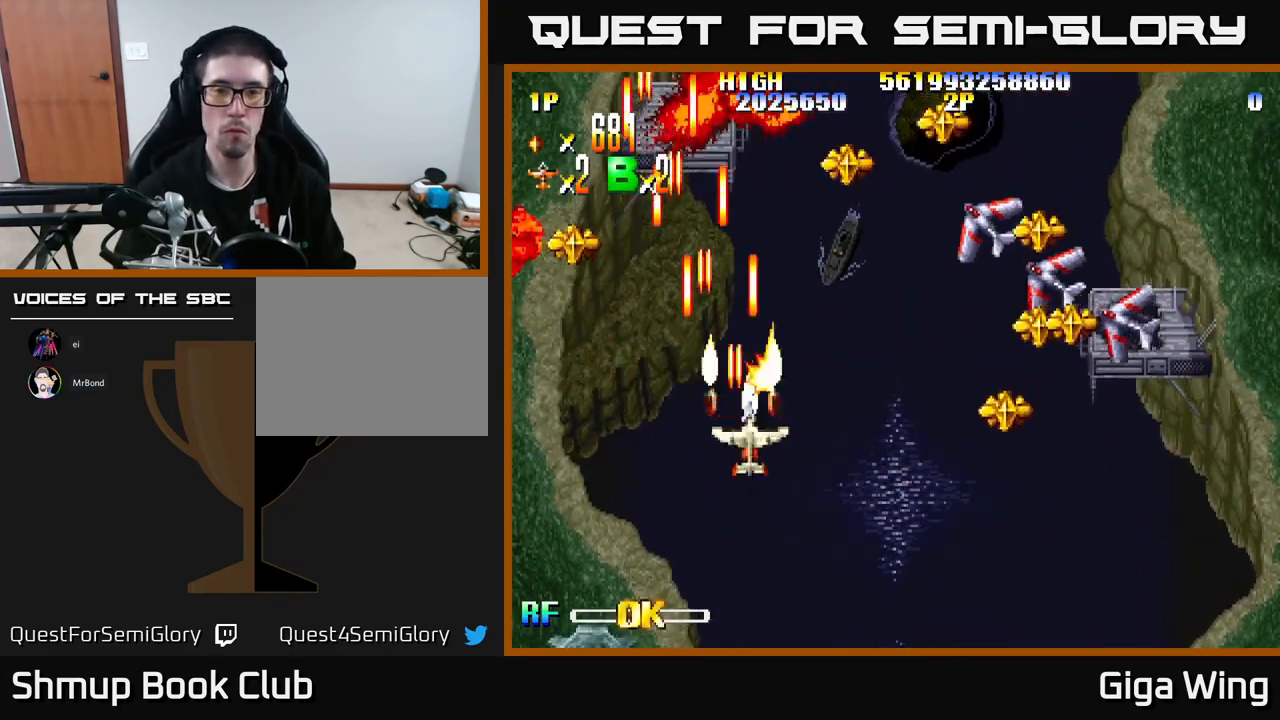
{"buttons": ["R2", "DPAD_DOWN", "DPAD_RIGHT"], "left_stick": "center", "events": [[167, "DPAD_DOWN", "down"]]}
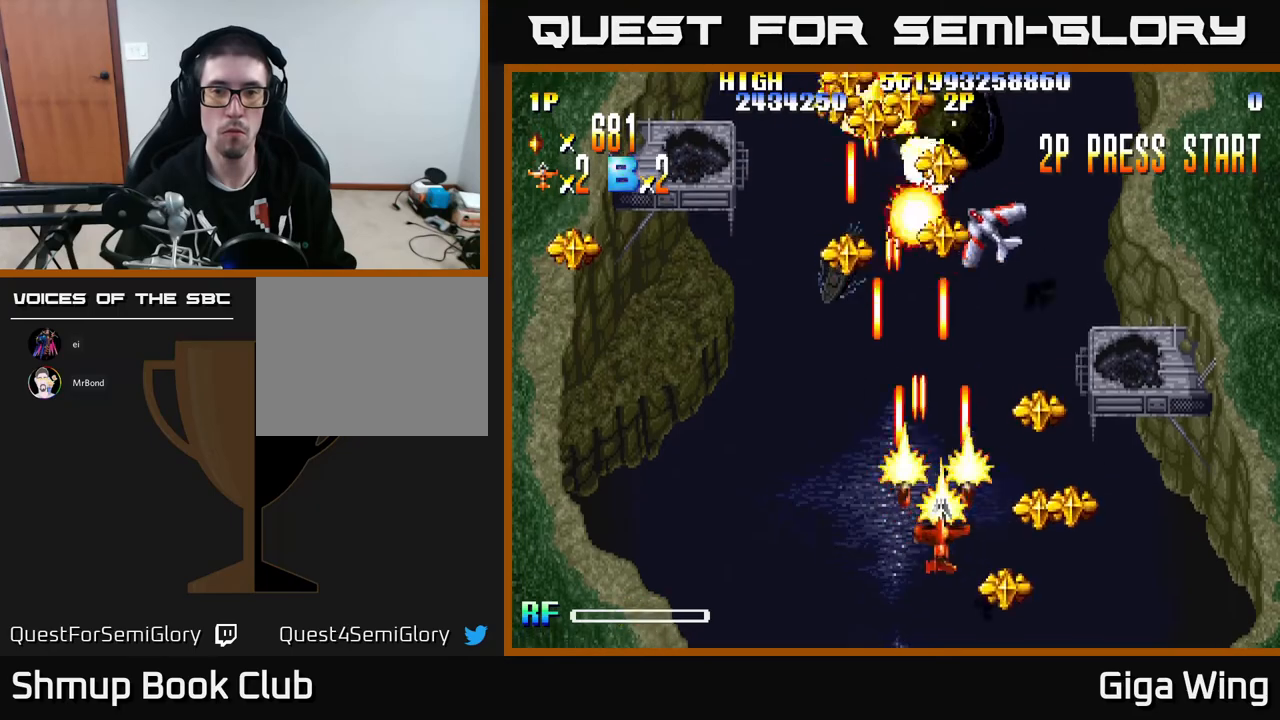
{"buttons": ["R2", "DPAD_UP", "DPAD_LEFT"], "left_stick": "center", "events": [[250, "DPAD_DOWN", "up"], [333, "DPAD_RIGHT", "up"], [333, "DPAD_UP", "down"], [350, "DPAD_LEFT", "down"]]}
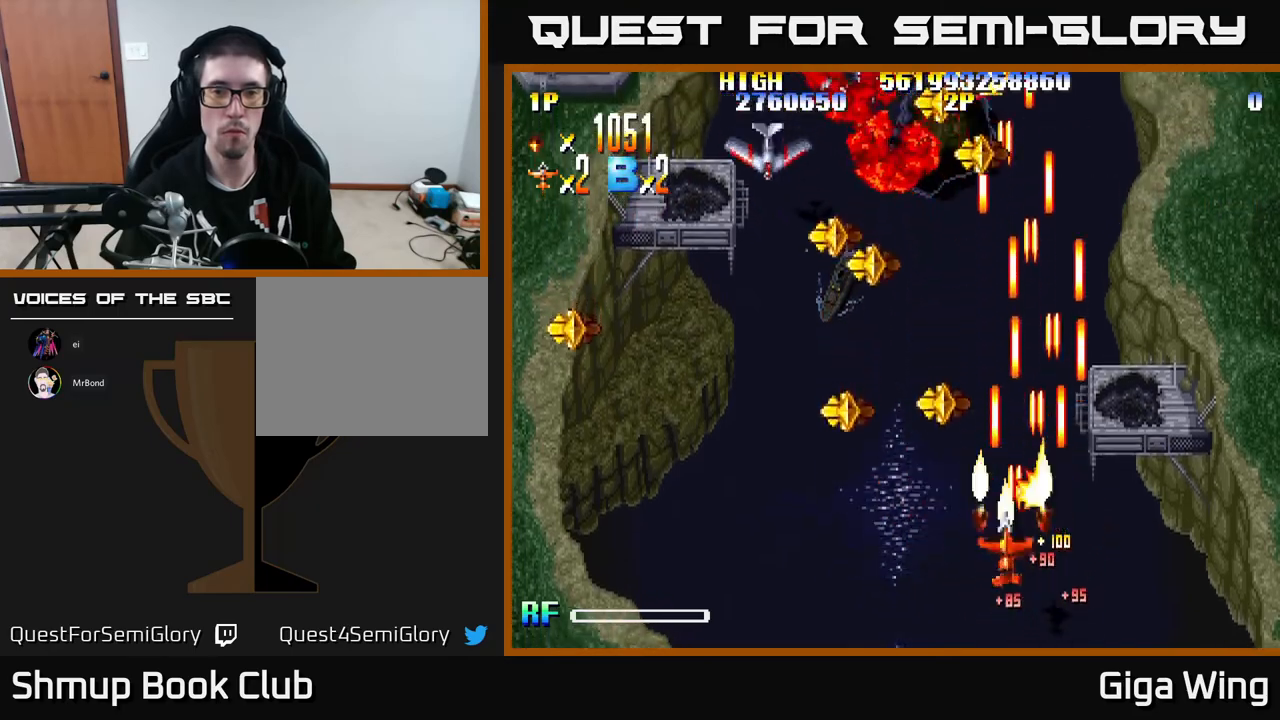
{"buttons": ["R2", "DPAD_UP", "DPAD_LEFT"], "left_stick": "center", "events": [[33, "DPAD_UP", "up"], [267, "DPAD_DOWN", "down"], [367, "DPAD_DOWN", "up"], [433, "DPAD_UP", "down"]]}
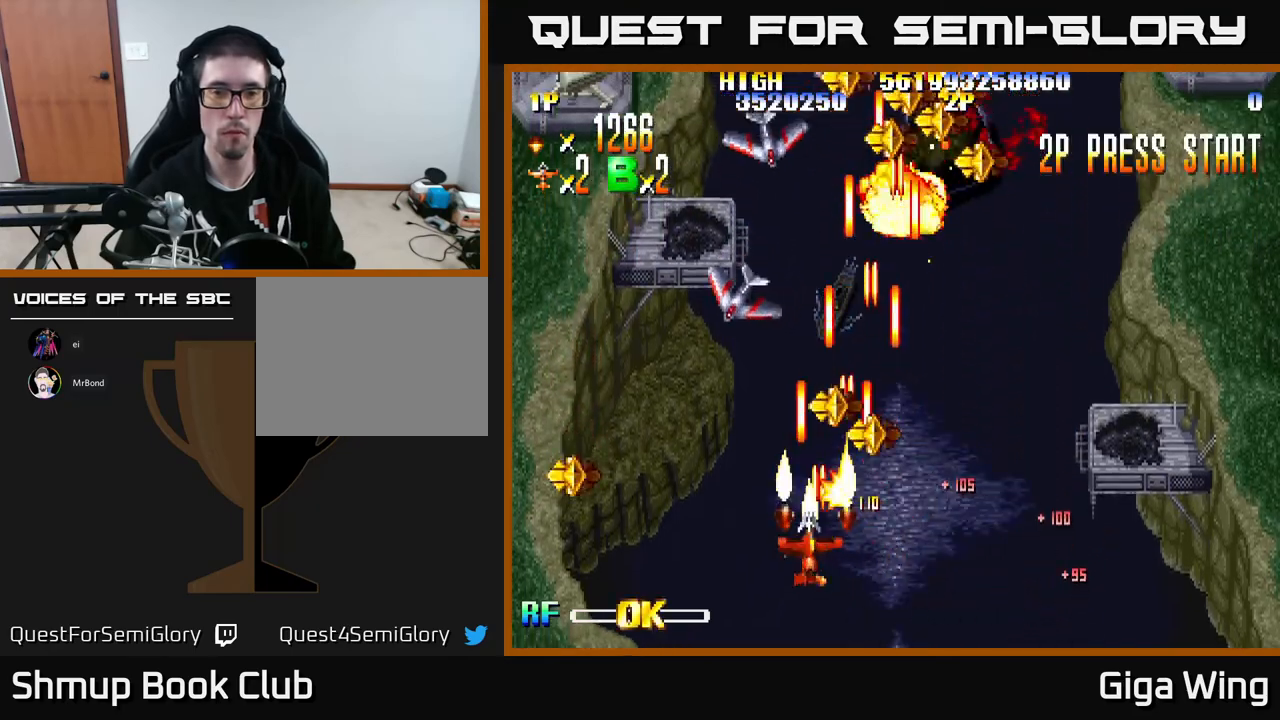
{"buttons": ["R2", "DPAD_RIGHT"], "left_stick": "center", "events": [[83, "DPAD_UP", "up"], [133, "DPAD_DOWN", "down"], [133, "DPAD_LEFT", "up"], [150, "DPAD_RIGHT", "down"], [417, "DPAD_DOWN", "up"]]}
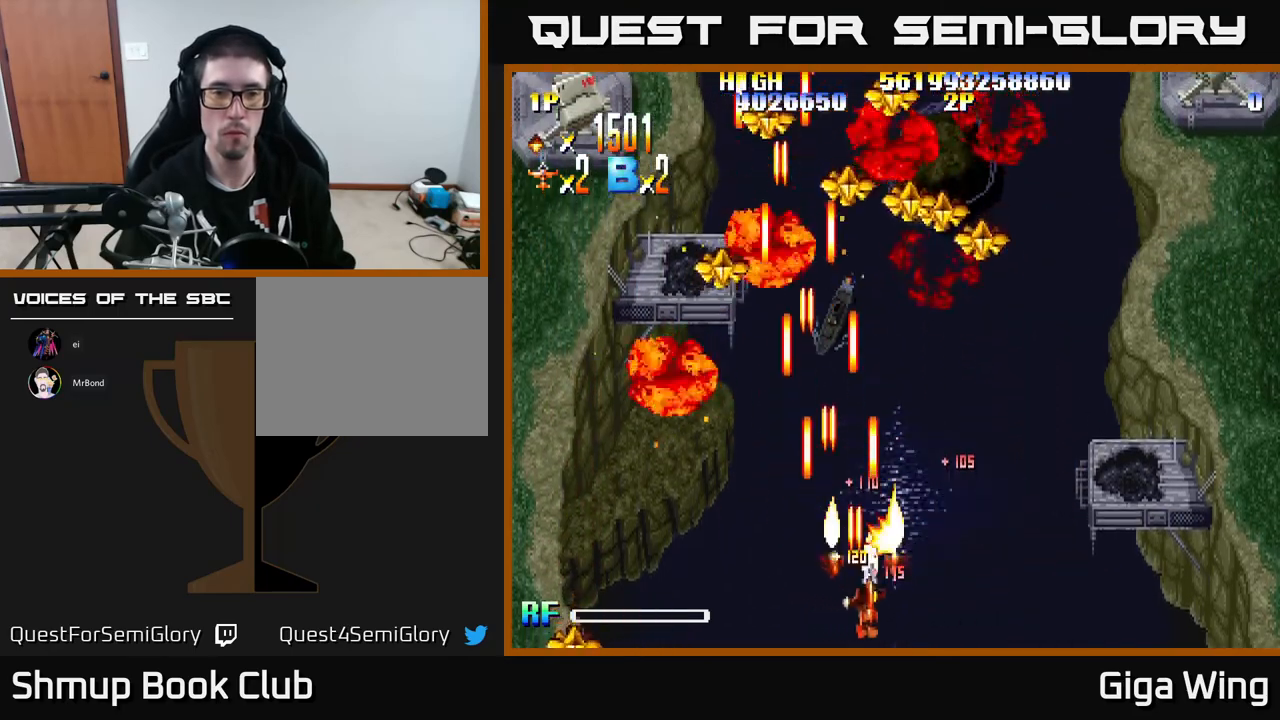
{"buttons": ["R2", "DPAD_UP", "DPAD_LEFT"], "left_stick": "center", "events": [[167, "DPAD_UP", "down"], [233, "DPAD_RIGHT", "up"], [483, "DPAD_LEFT", "down"]]}
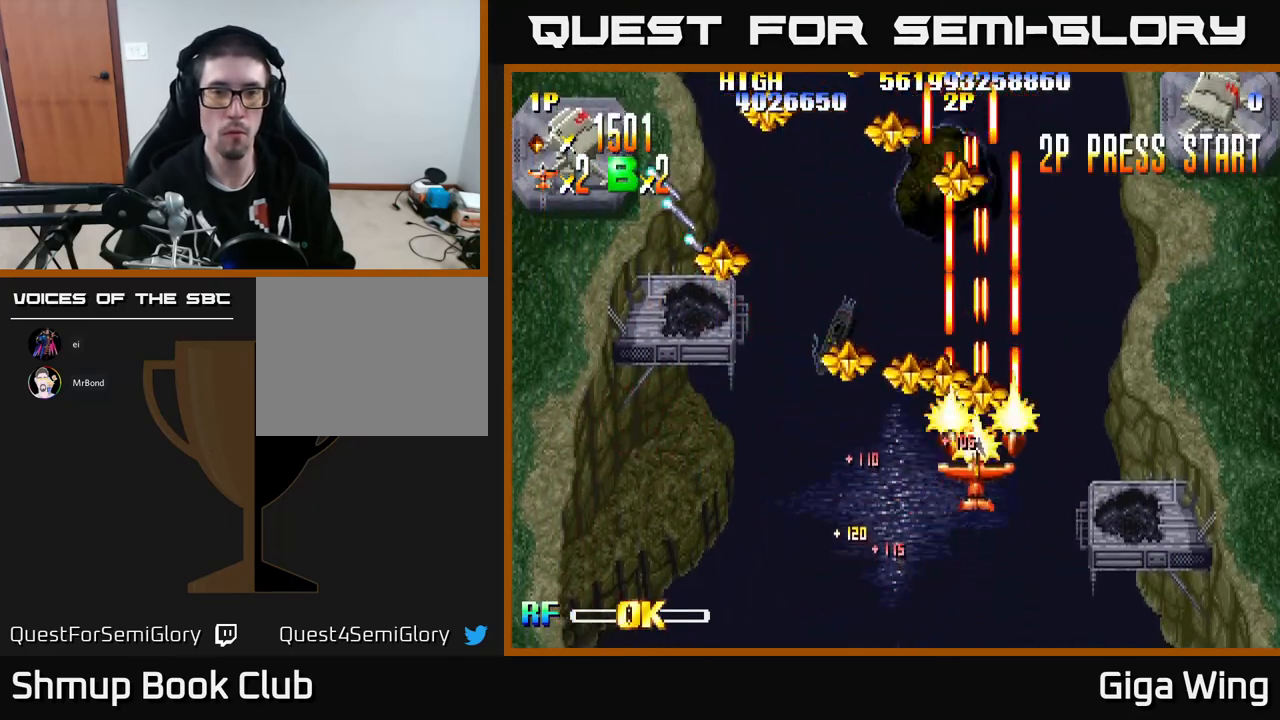
{"buttons": ["R2", "DPAD_UP", "DPAD_LEFT"], "left_stick": "center", "events": [[33, "DPAD_UP", "up"], [133, "DPAD_DOWN", "down"], [300, "DPAD_DOWN", "up"], [450, "DPAD_UP", "down"]]}
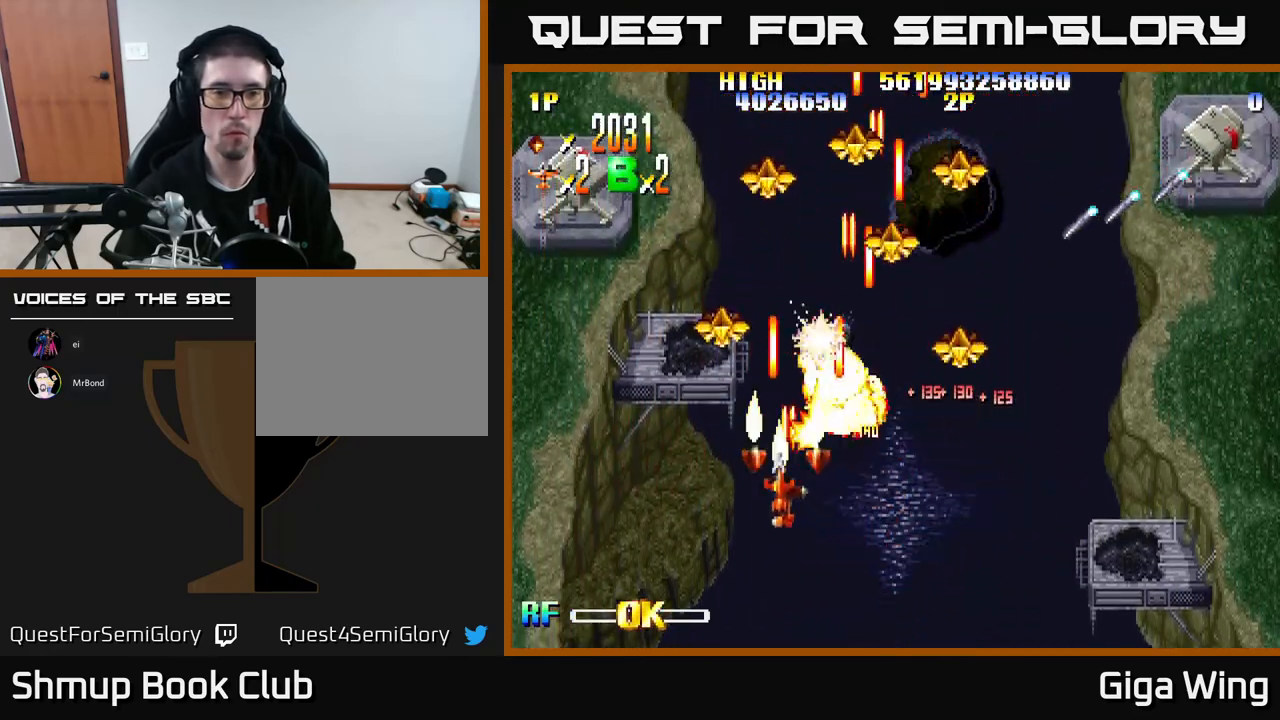
{"buttons": ["R2", "DPAD_LEFT"], "left_stick": "center", "events": [[367, "DPAD_UP", "up"]]}
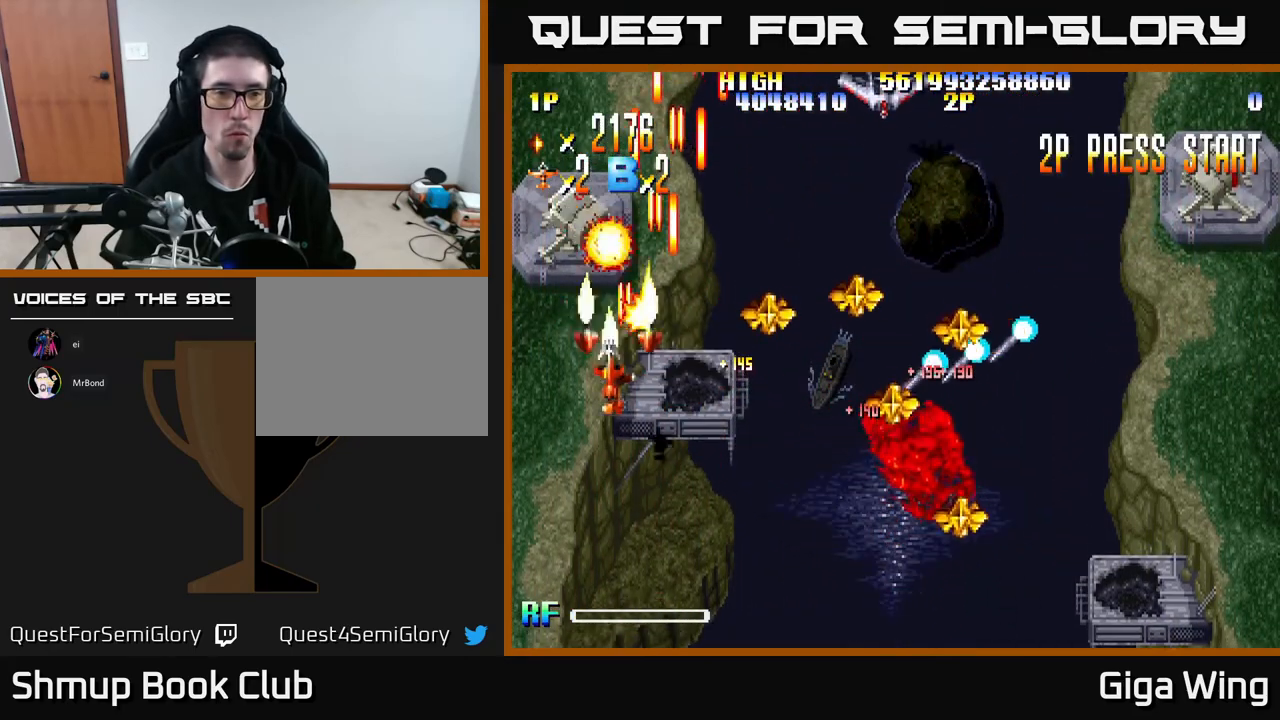
{"buttons": ["R2", "DPAD_DOWN", "DPAD_RIGHT"], "left_stick": "center", "events": [[83, "DPAD_UP", "down"], [133, "DPAD_LEFT", "up"], [217, "DPAD_RIGHT", "down"], [283, "DPAD_UP", "up"], [317, "DPAD_DOWN", "down"]]}
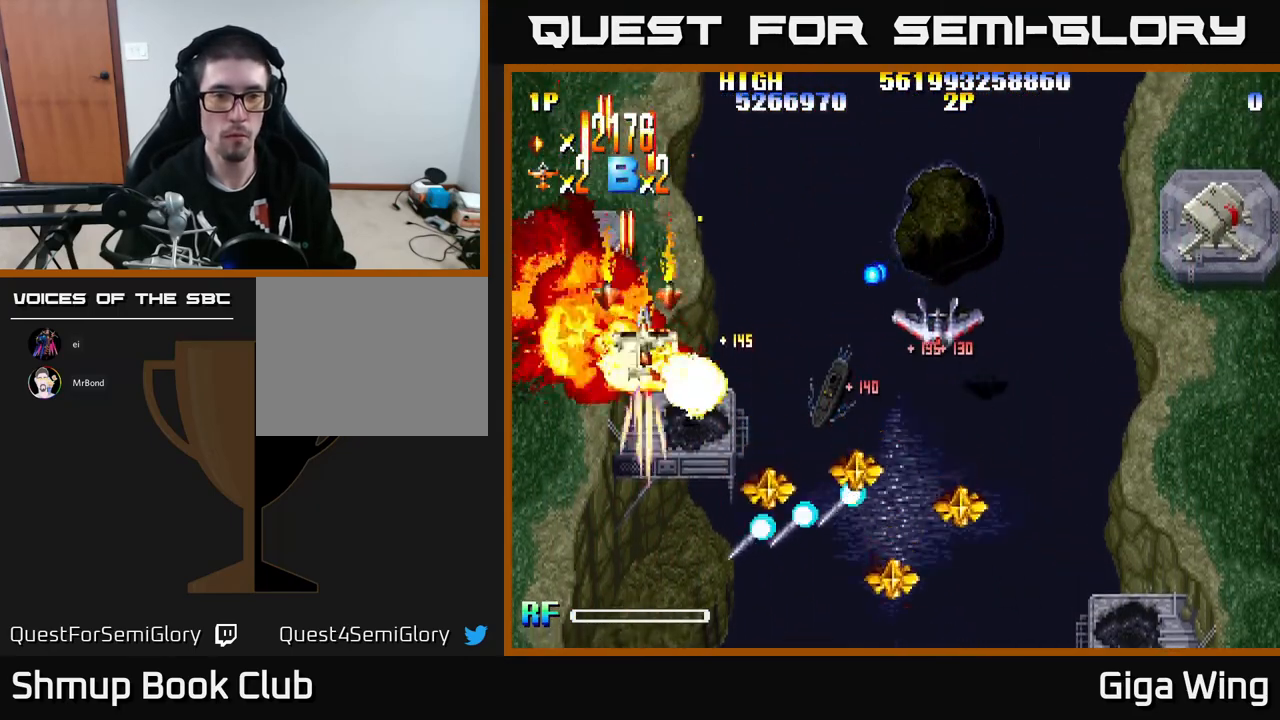
{"buttons": ["R2", "DPAD_RIGHT"], "left_stick": "center", "events": [[500, "DPAD_DOWN", "up"]]}
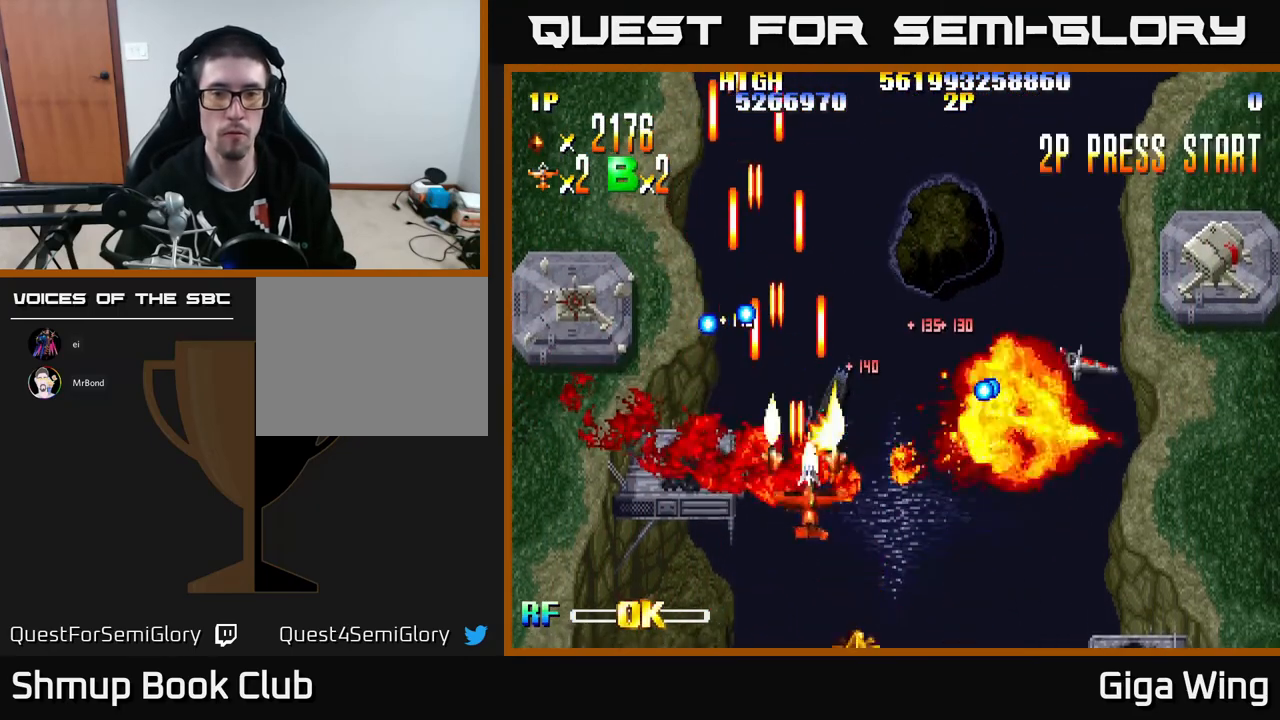
{"buttons": ["R2", "DPAD_RIGHT"], "left_stick": "center", "events": []}
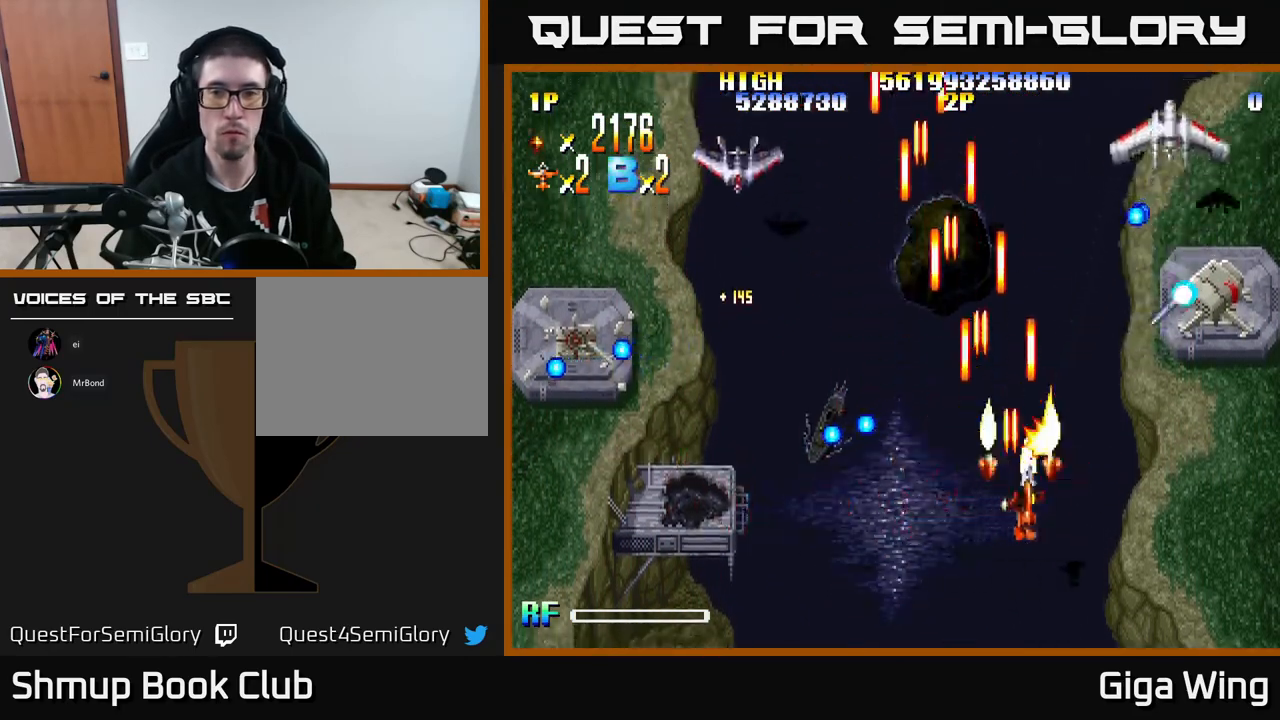
{"buttons": ["R2", "DPAD_UP"], "left_stick": "center", "events": [[450, "DPAD_UP", "down"], [500, "DPAD_RIGHT", "up"]]}
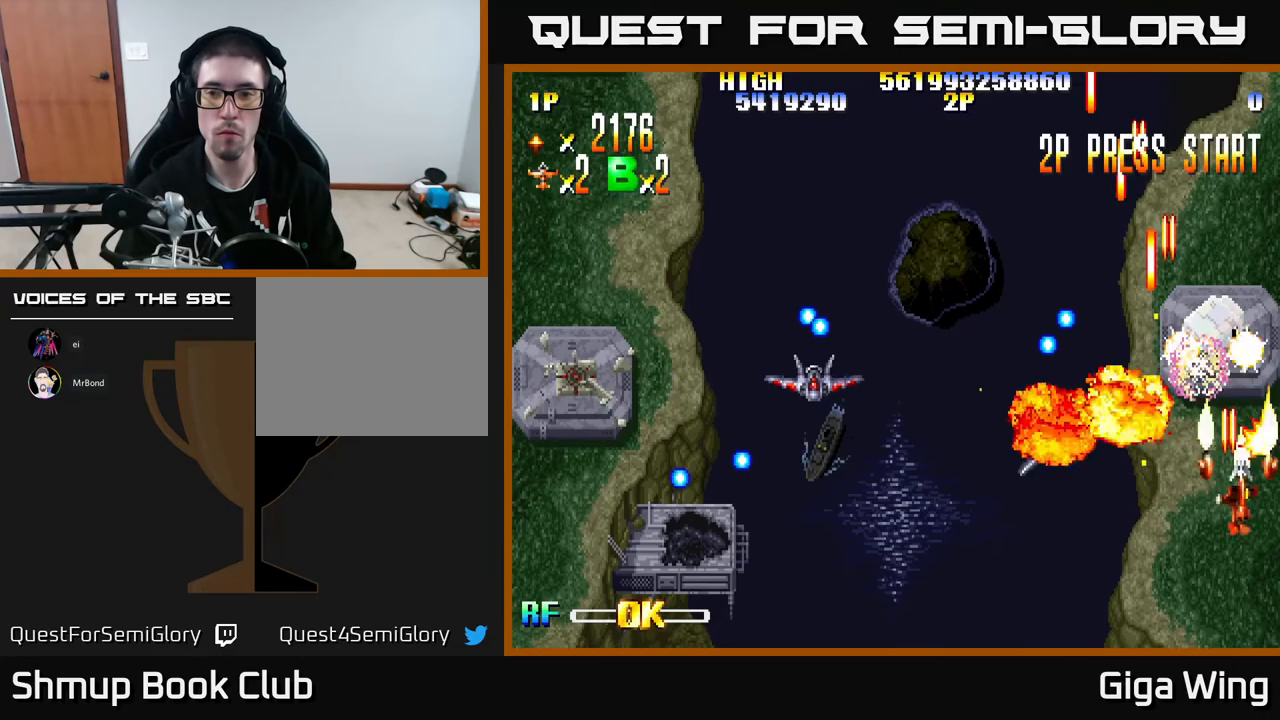
{"buttons": ["R2", "DPAD_LEFT"], "left_stick": "center", "events": [[117, "DPAD_LEFT", "down"], [133, "DPAD_UP", "up"], [200, "DPAD_DOWN", "down"], [417, "DPAD_DOWN", "up"]]}
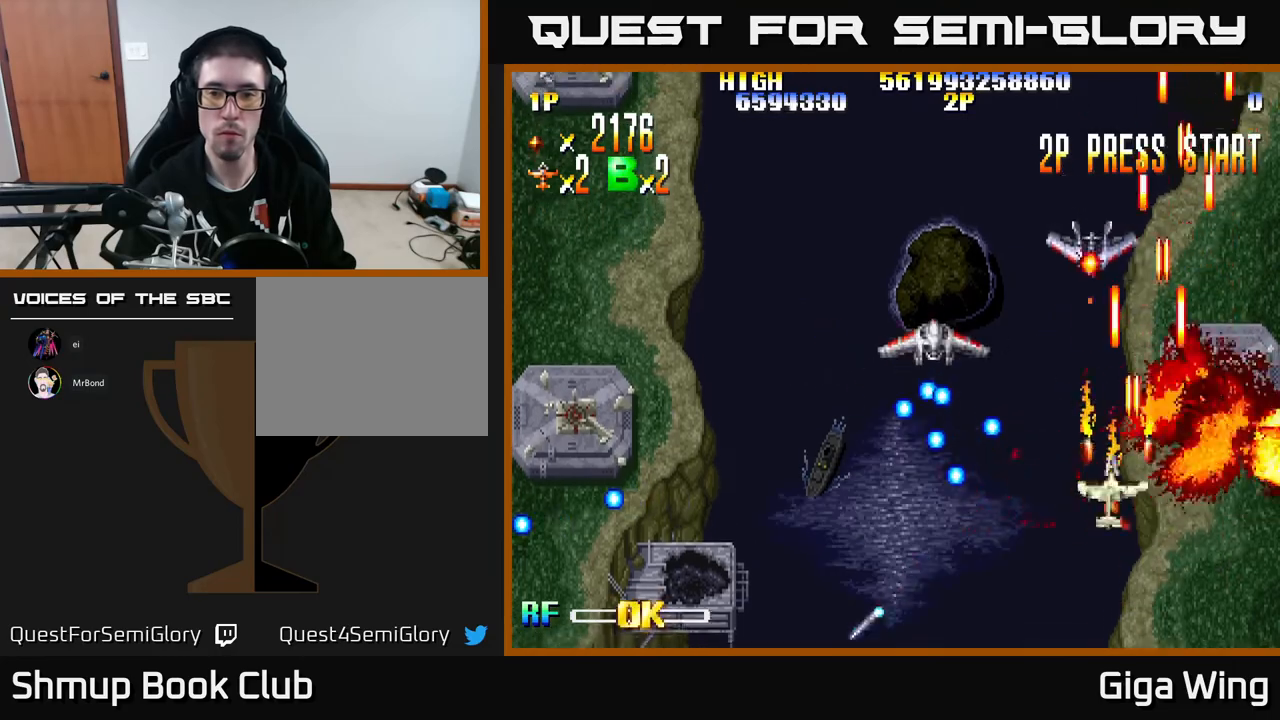
{"buttons": ["R2", "DPAD_DOWN"], "left_stick": "center", "events": [[17, "DPAD_DOWN", "down"], [250, "DPAD_LEFT", "up"], [350, "DPAD_RIGHT", "down"], [483, "DPAD_RIGHT", "up"]]}
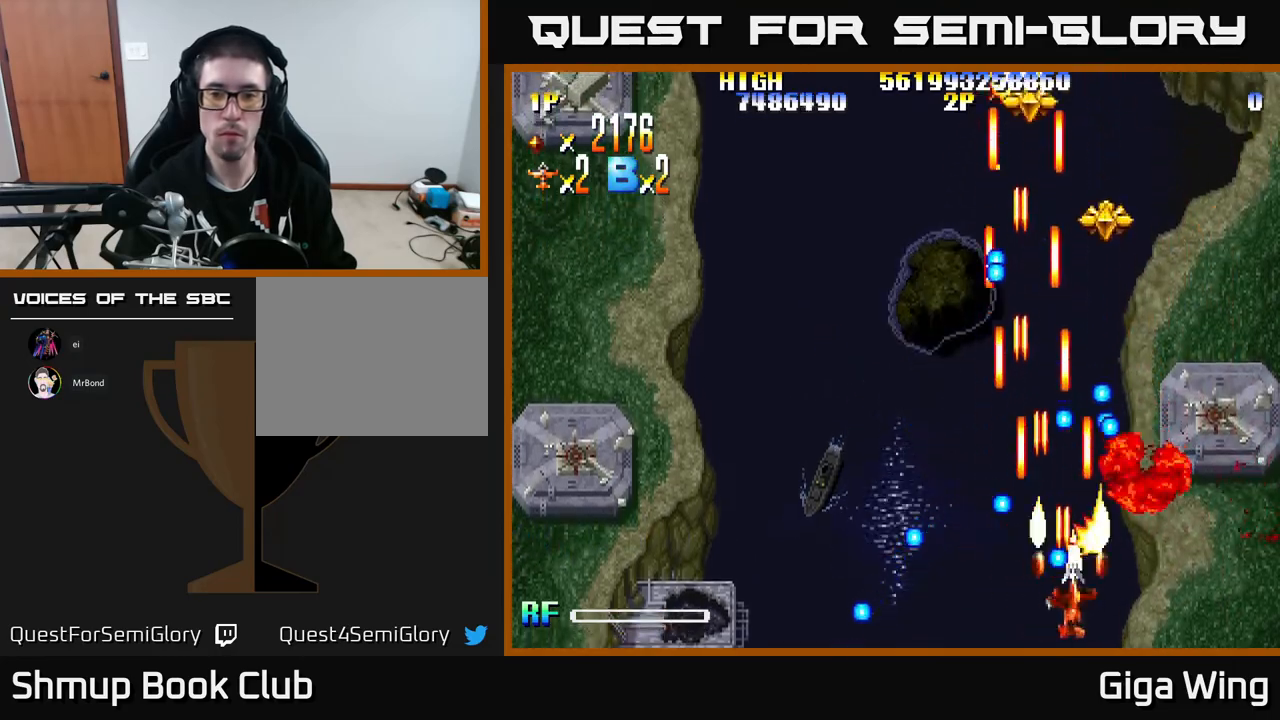
{"buttons": ["R2", "DPAD_UP"], "left_stick": "center", "events": [[17, "DPAD_LEFT", "down"], [83, "DPAD_DOWN", "up"], [283, "DPAD_UP", "down"], [500, "DPAD_LEFT", "up"]]}
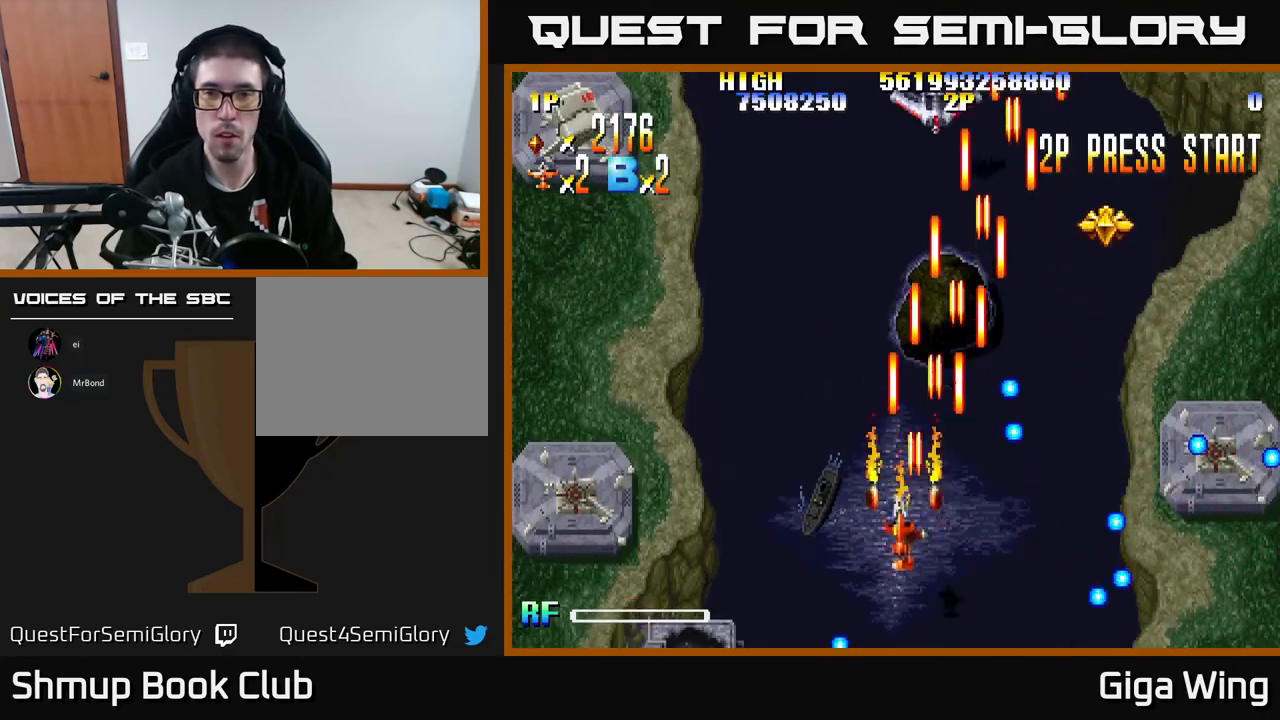
{"buttons": ["R2", "DPAD_RIGHT"], "left_stick": "center", "events": [[200, "DPAD_RIGHT", "down"], [383, "DPAD_UP", "up"]]}
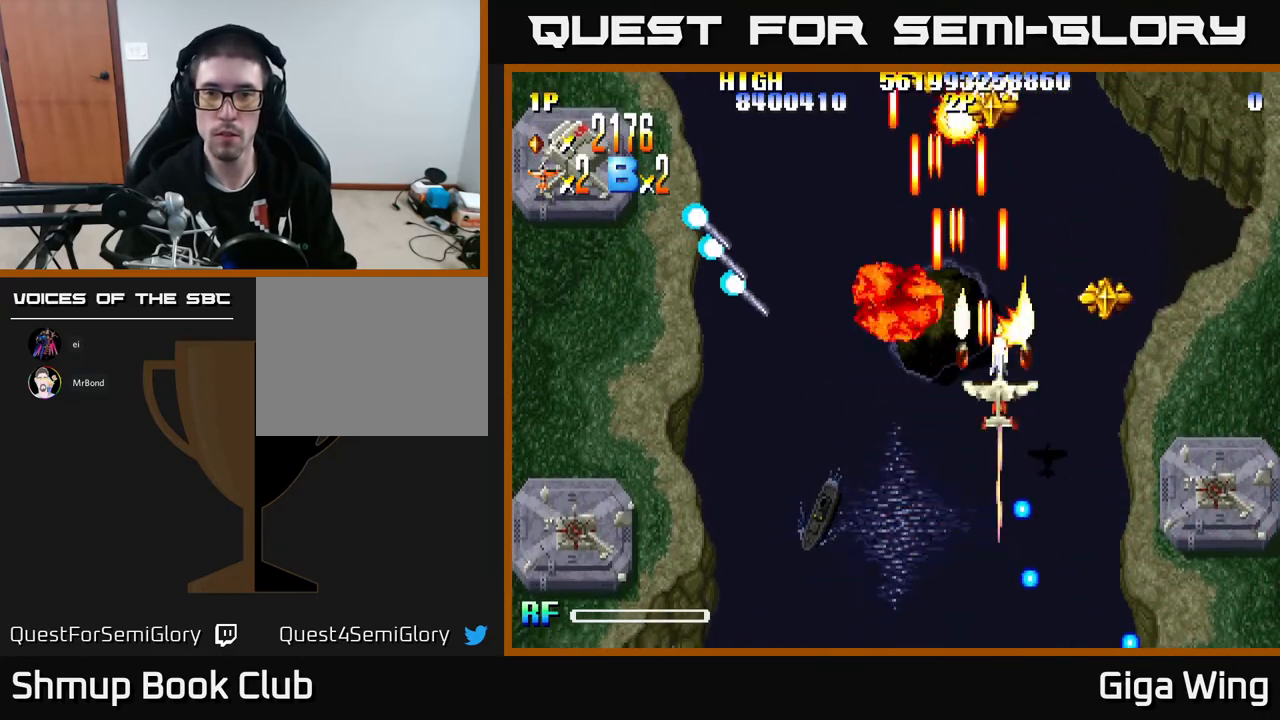
{"buttons": ["R2", "DPAD_UP", "DPAD_LEFT"], "left_stick": "center", "events": [[167, "DPAD_UP", "down"], [200, "DPAD_RIGHT", "up"], [250, "DPAD_LEFT", "down"]]}
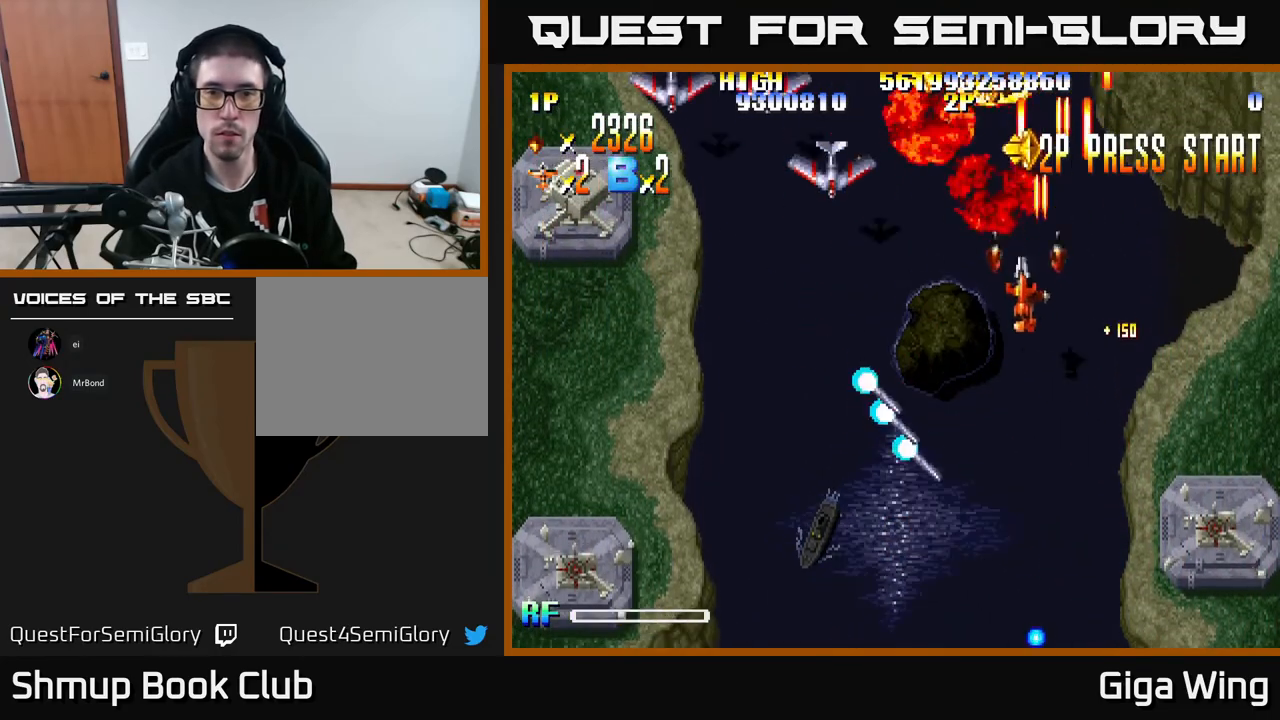
{"buttons": ["R2", "DPAD_DOWN", "DPAD_LEFT"], "left_stick": "center", "events": [[17, "DPAD_UP", "up"], [67, "DPAD_DOWN", "down"]]}
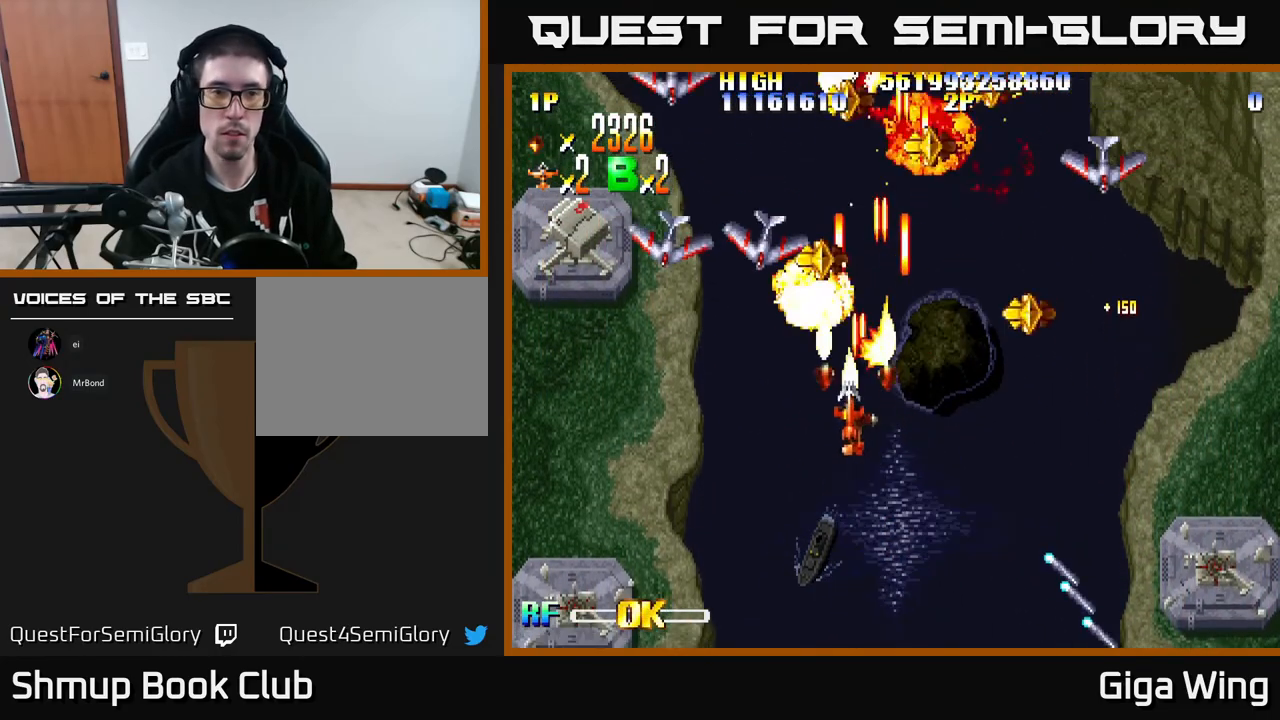
{"buttons": ["R2", "DPAD_LEFT"], "left_stick": "center", "events": [[50, "DPAD_DOWN", "up"]]}
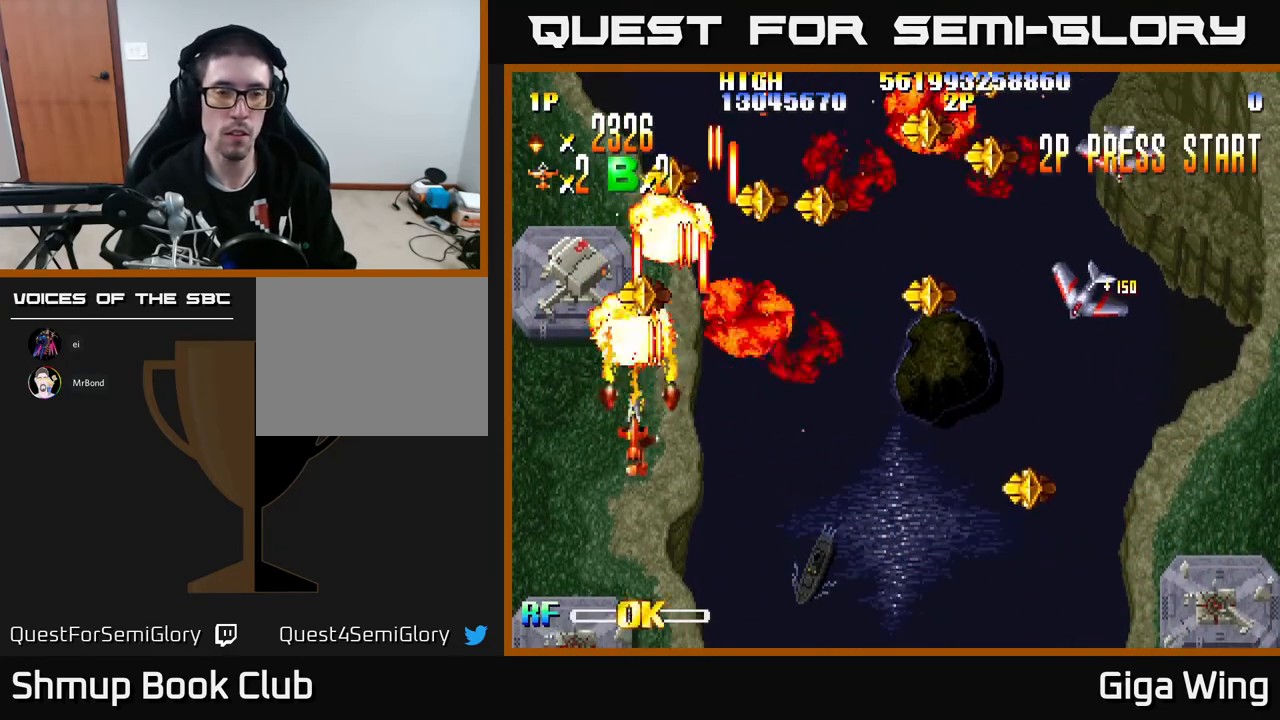
{"buttons": ["R2", "DPAD_DOWN", "DPAD_RIGHT"], "left_stick": "center", "events": [[133, "DPAD_UP", "down"], [200, "DPAD_LEFT", "up"], [383, "DPAD_RIGHT", "down"], [417, "DPAD_UP", "up"], [450, "DPAD_DOWN", "down"]]}
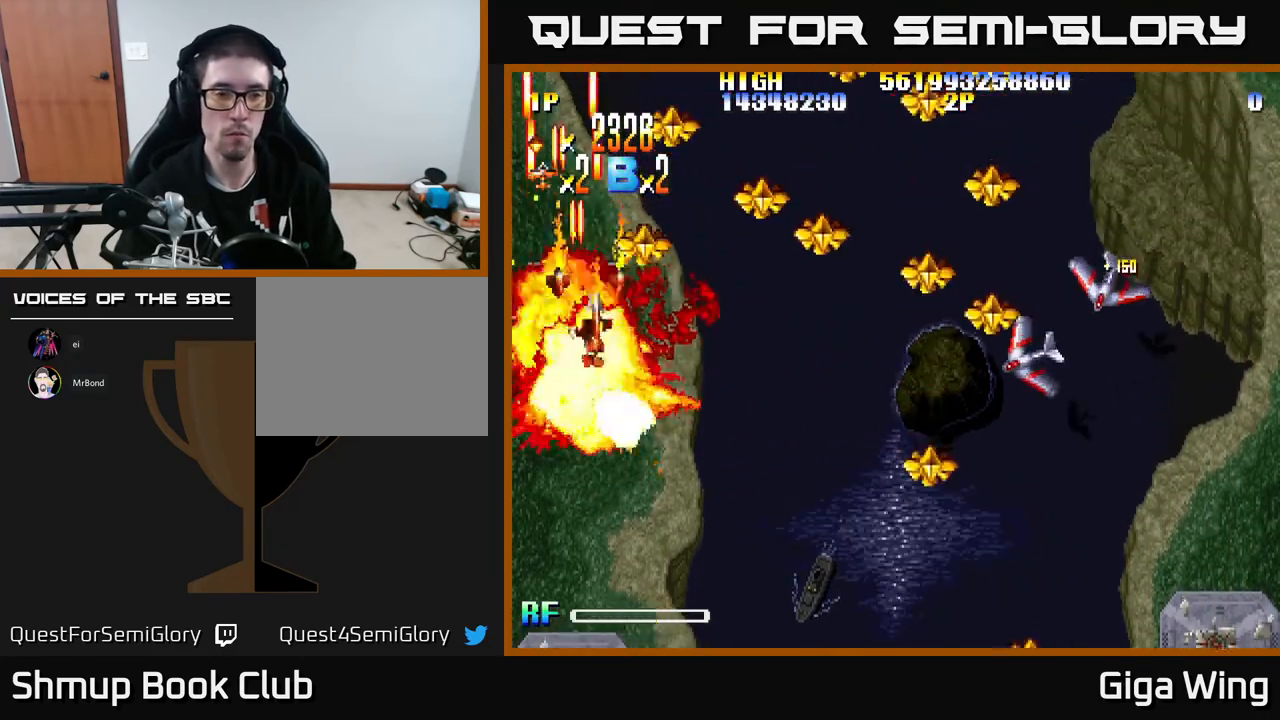
{"buttons": ["R2", "DPAD_DOWN", "DPAD_RIGHT"], "left_stick": "center", "events": []}
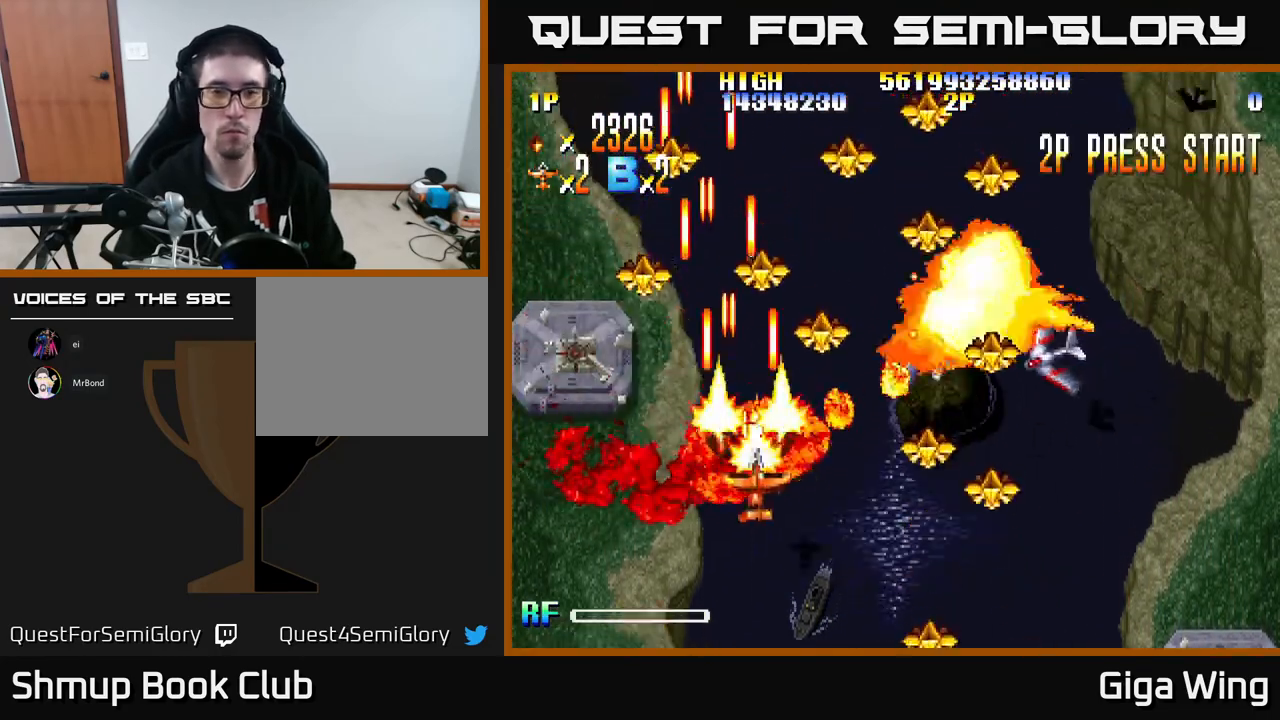
{"buttons": ["R2", "DPAD_RIGHT"], "left_stick": "center", "events": [[133, "DPAD_DOWN", "up"]]}
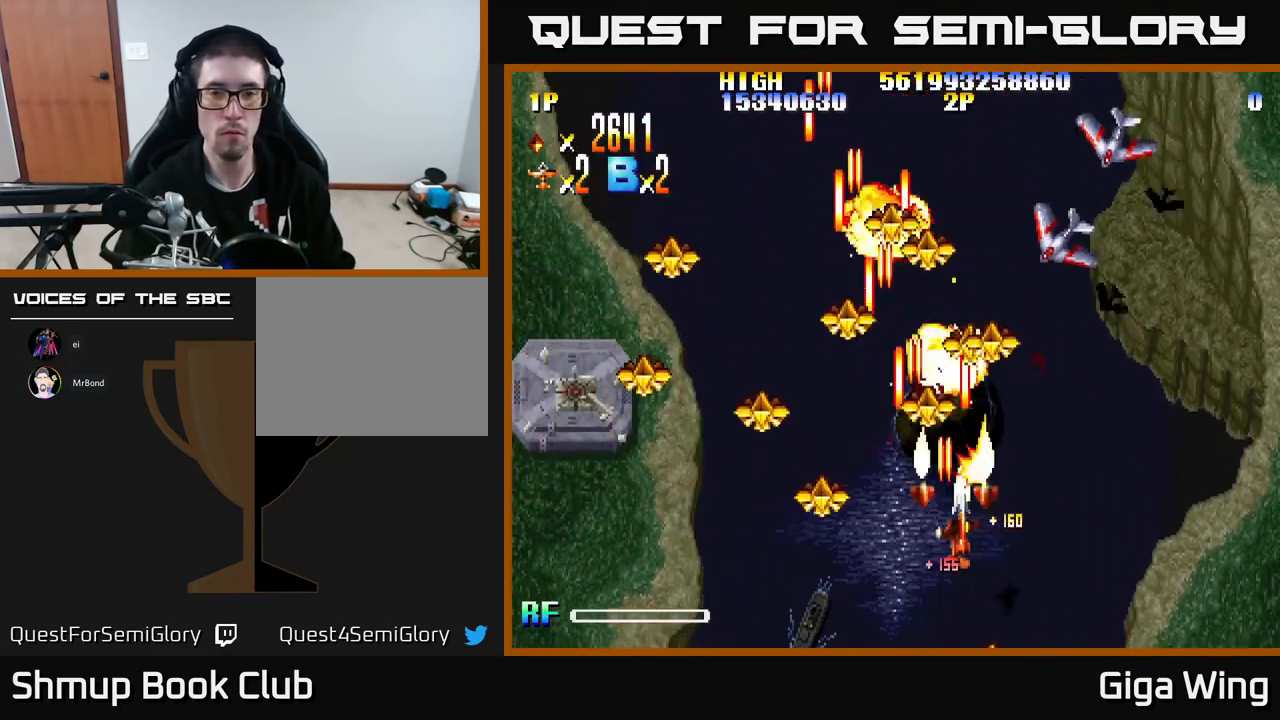
{"buttons": ["R2", "DPAD_DOWN", "DPAD_LEFT"], "left_stick": "center", "events": [[233, "DPAD_DOWN", "down"], [250, "DPAD_RIGHT", "up"], [283, "DPAD_LEFT", "down"]]}
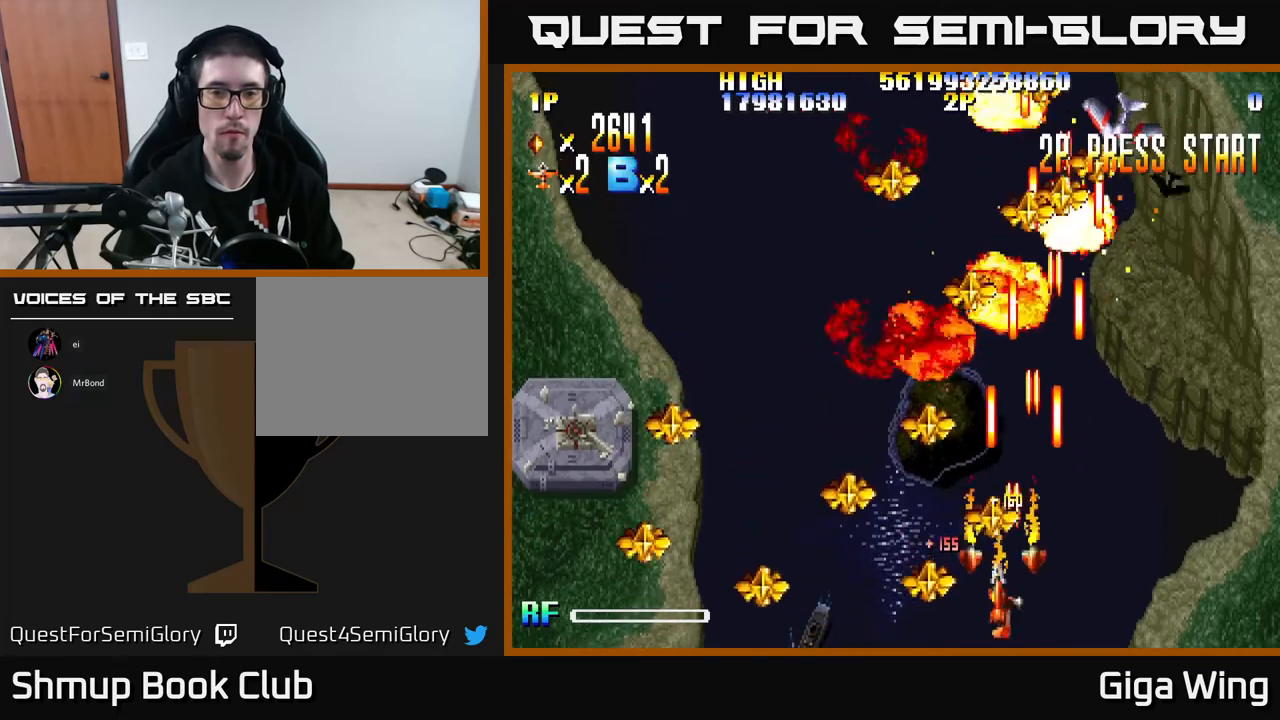
{"buttons": ["R2", "DPAD_RIGHT"], "left_stick": "center", "events": [[50, "DPAD_DOWN", "up"], [283, "DPAD_LEFT", "up"], [317, "DPAD_RIGHT", "down"]]}
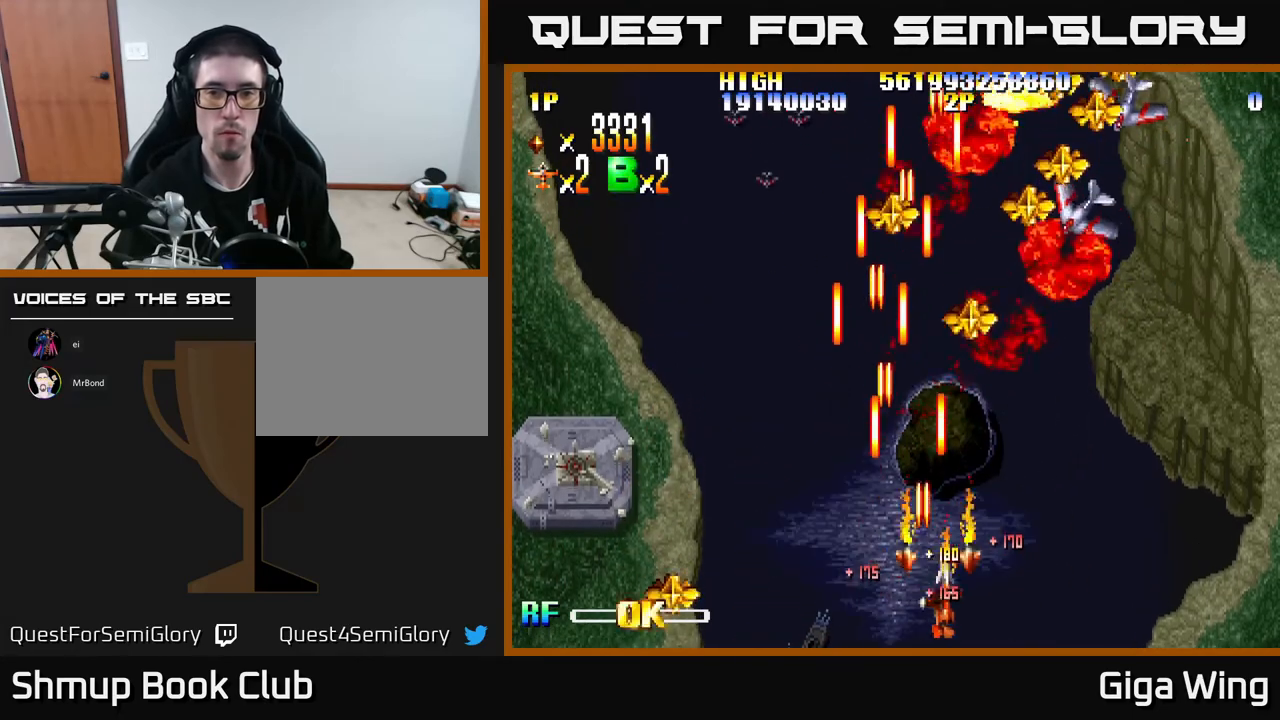
{"buttons": ["R2", "DPAD_LEFT"], "left_stick": "center", "events": [[17, "DPAD_UP", "down"], [317, "DPAD_RIGHT", "up"], [350, "DPAD_LEFT", "down"], [367, "DPAD_UP", "up"]]}
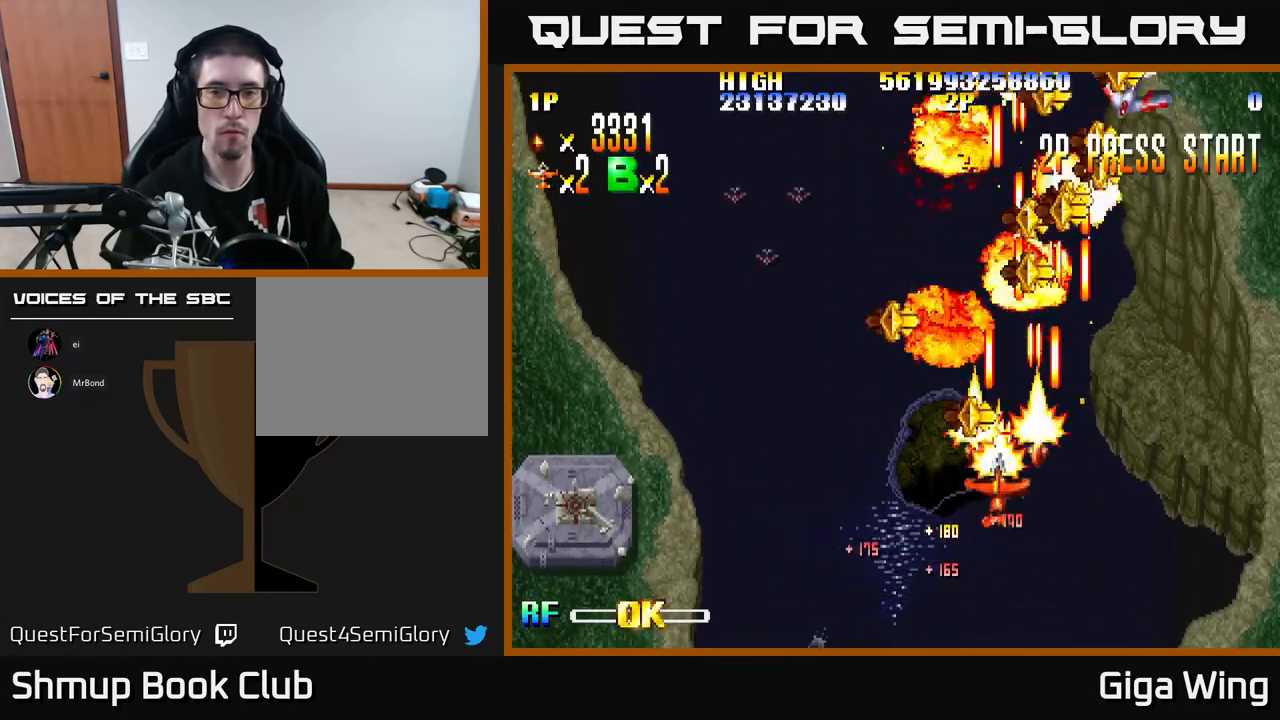
{"buttons": ["R2", "DPAD_RIGHT"], "left_stick": "center", "events": [[33, "DPAD_UP", "down"], [250, "DPAD_LEFT", "up"], [267, "DPAD_UP", "up"], [300, "DPAD_RIGHT", "down"]]}